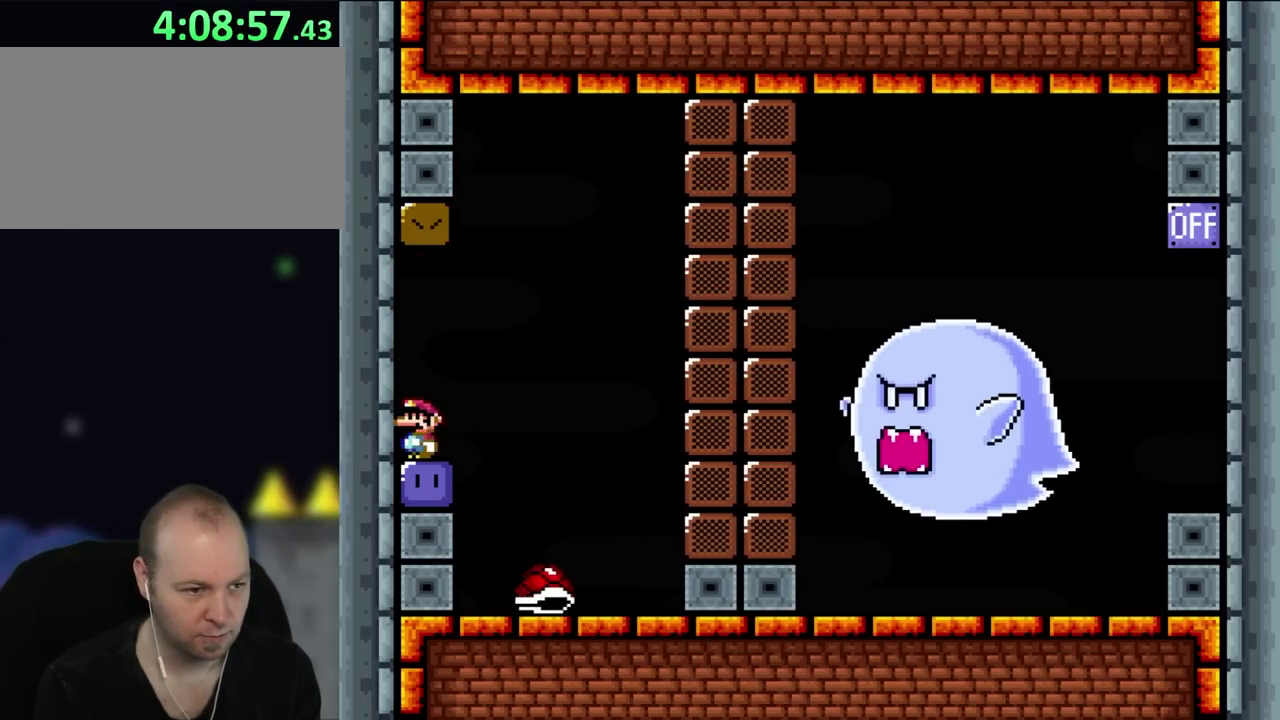
Gameplay with a controller (Nintendo layout); each line is a JSON object with the inputs held at the frame after it. "events" lists button and stick changes between this image and that frame as [ms after this image, input, new state], when the widget could be followed in between. Not read: A B L3 R3 X Y.
{"buttons": ["DPAD_RIGHT"], "events": [[433, "DPAD_RIGHT", "down"]]}
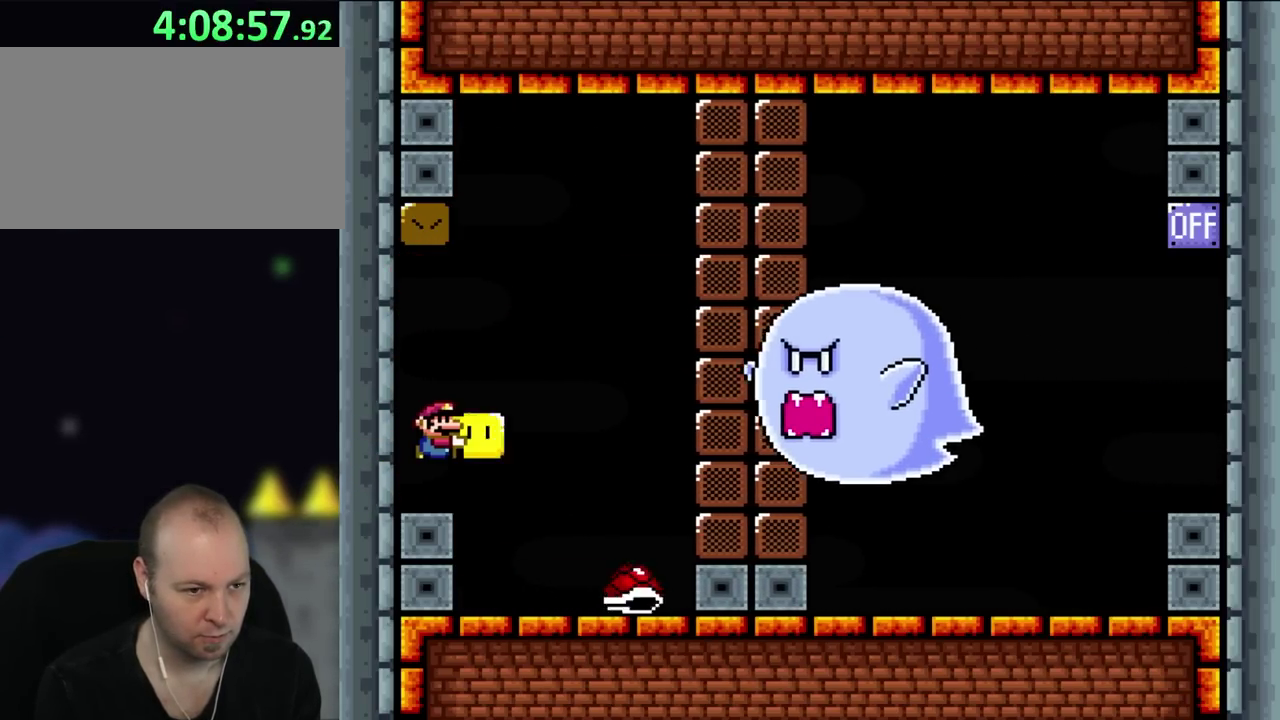
{"buttons": ["DPAD_UP", "DPAD_LEFT"], "events": [[500, "DPAD_LEFT", "down"], [500, "DPAD_RIGHT", "up"], [500, "DPAD_UP", "down"]]}
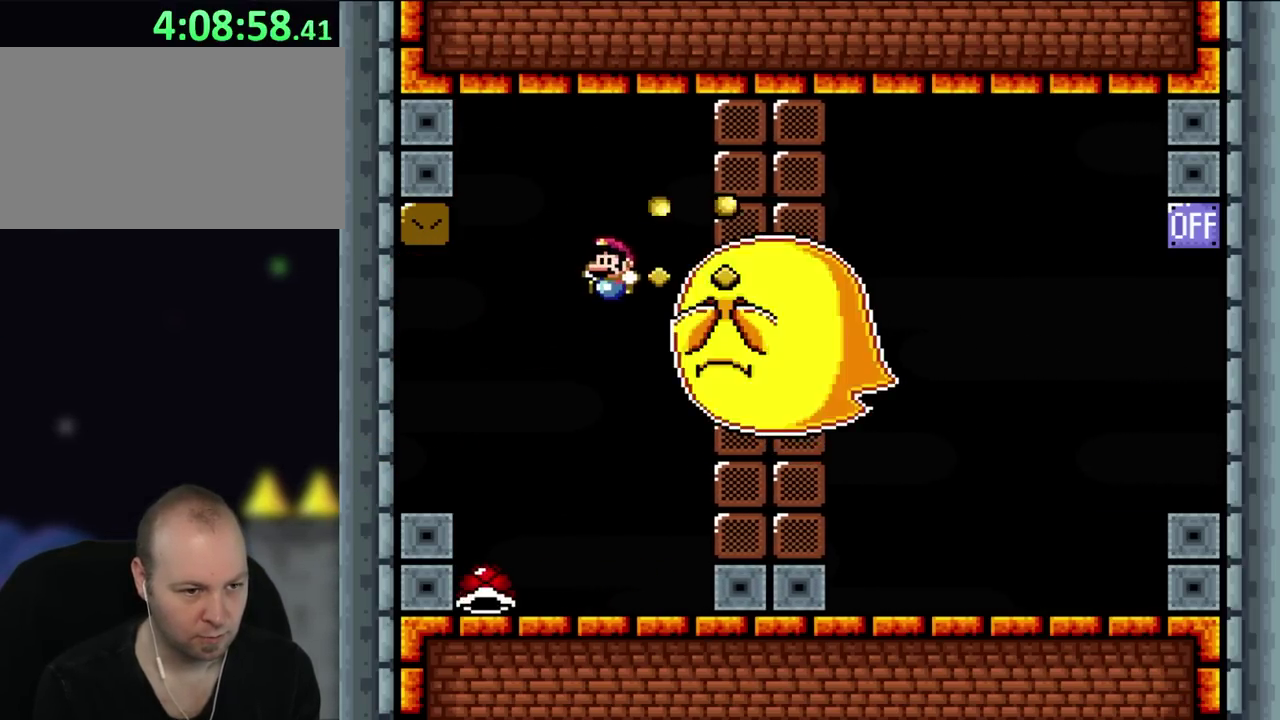
{"buttons": ["DPAD_RIGHT"], "events": [[17, "DPAD_UP", "up"], [233, "DPAD_LEFT", "up"], [233, "DPAD_UP", "down"], [250, "DPAD_RIGHT", "down"], [250, "DPAD_UP", "up"], [317, "DPAD_UP", "down"], [400, "DPAD_UP", "up"]]}
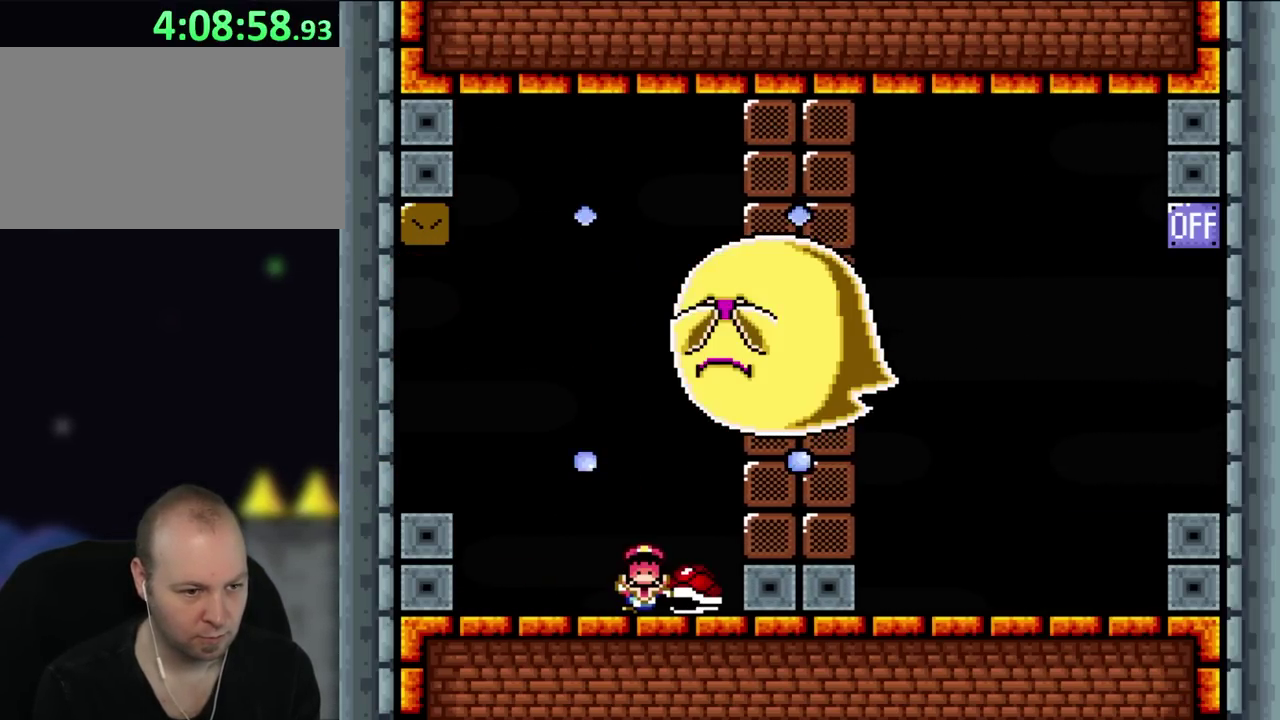
{"buttons": [], "events": [[233, "DPAD_LEFT", "down"], [233, "DPAD_RIGHT", "up"], [400, "DPAD_LEFT", "up"]]}
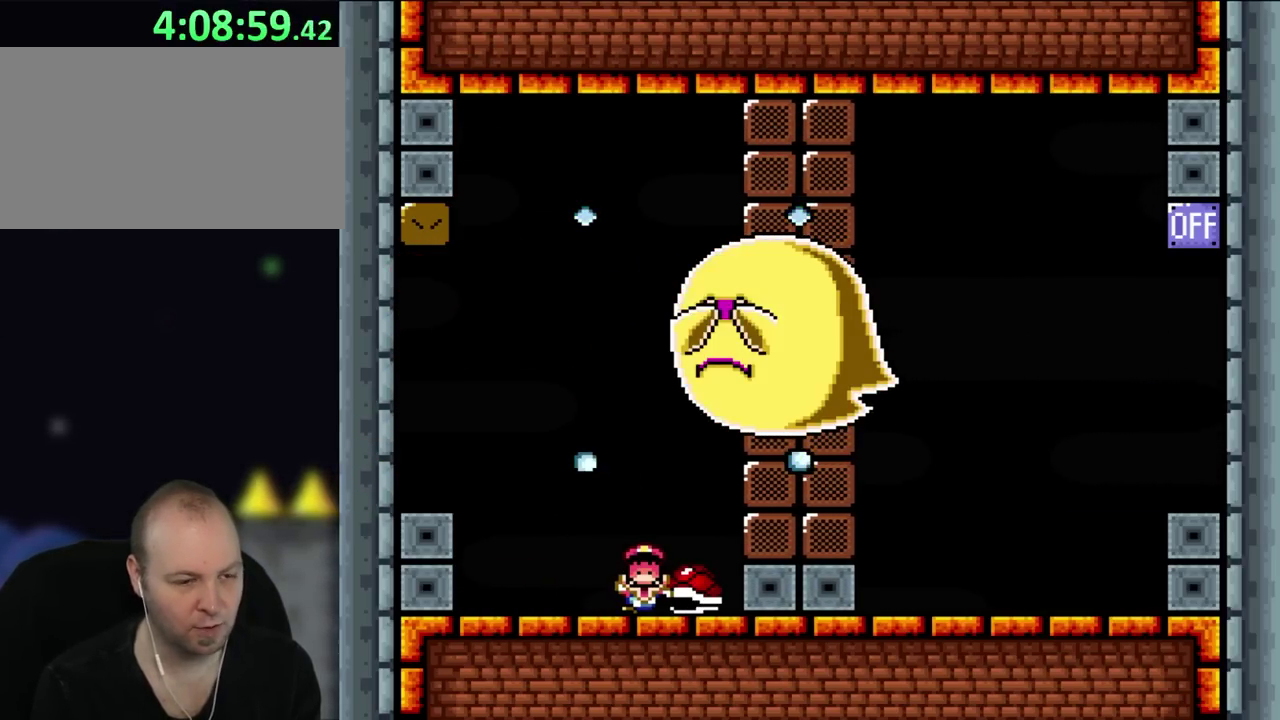
{"buttons": [], "events": []}
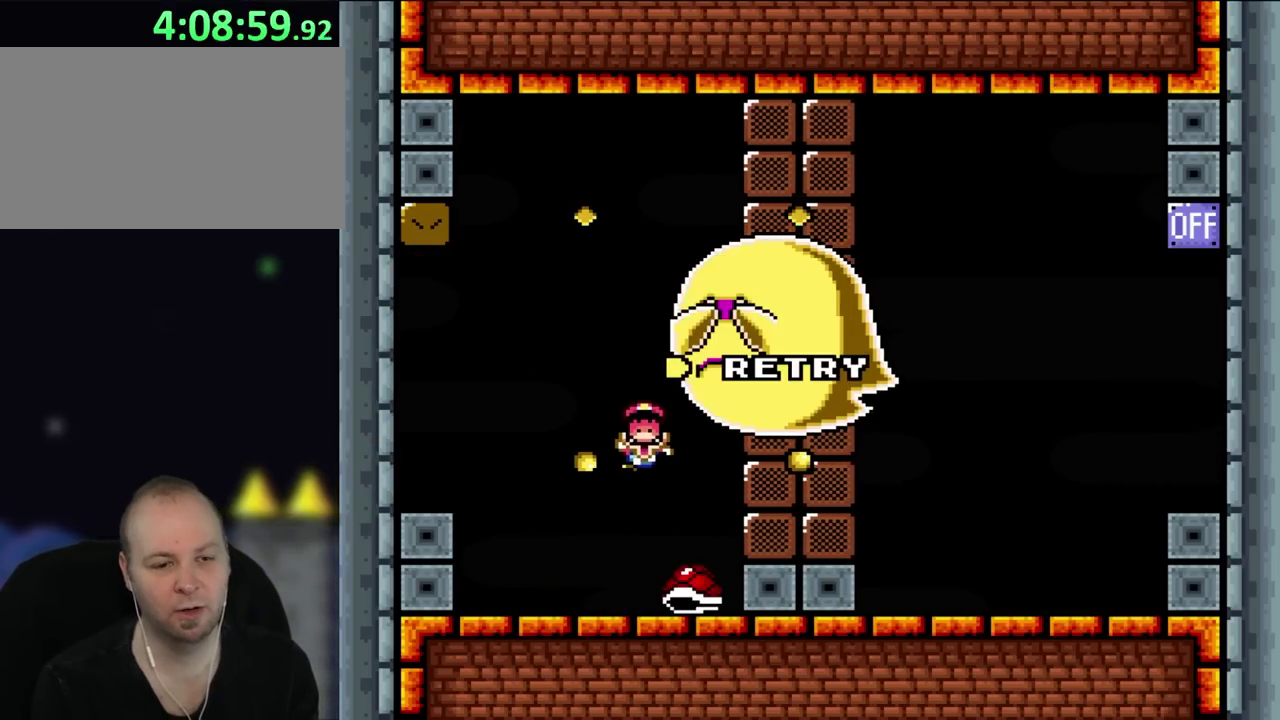
{"buttons": [], "events": []}
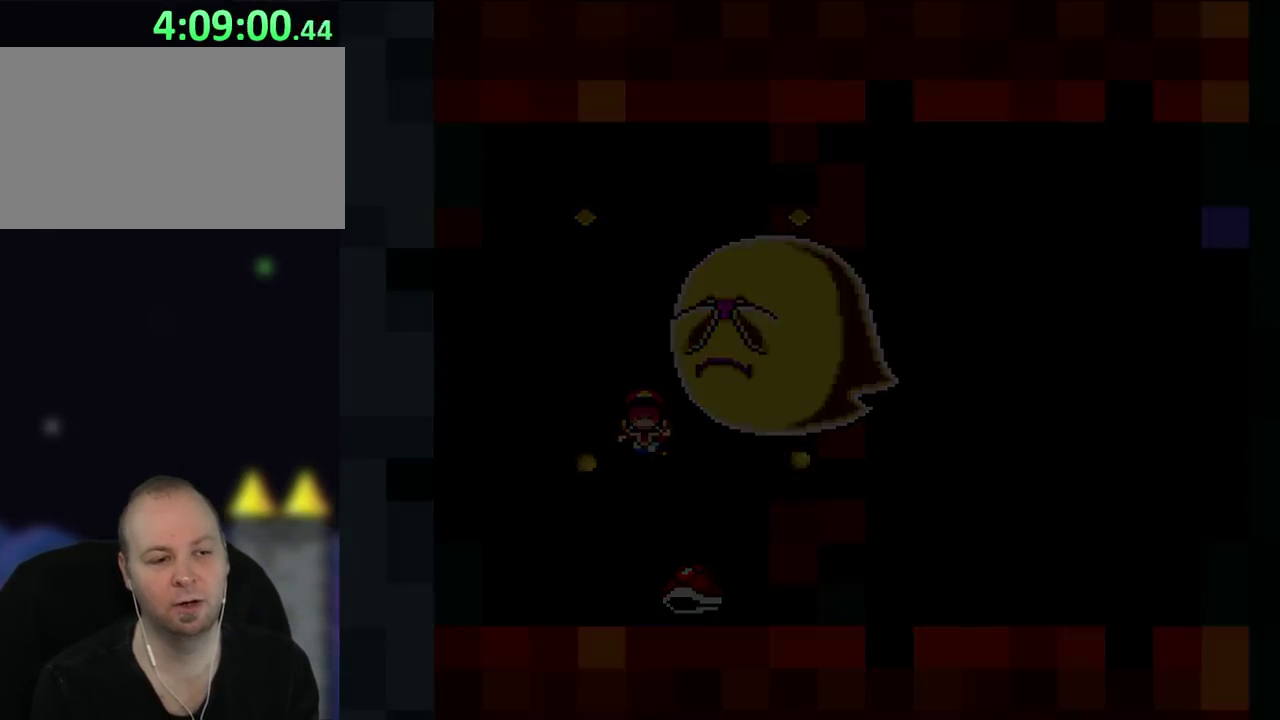
{"buttons": [], "events": []}
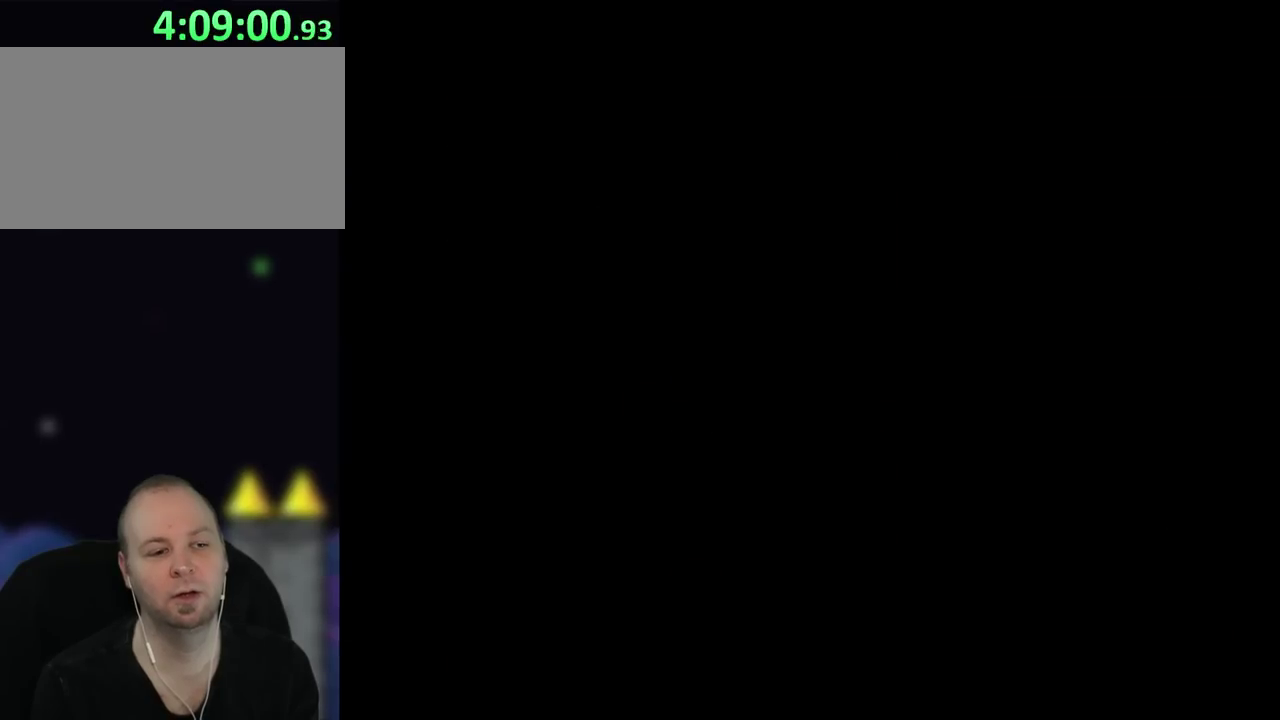
{"buttons": [], "events": []}
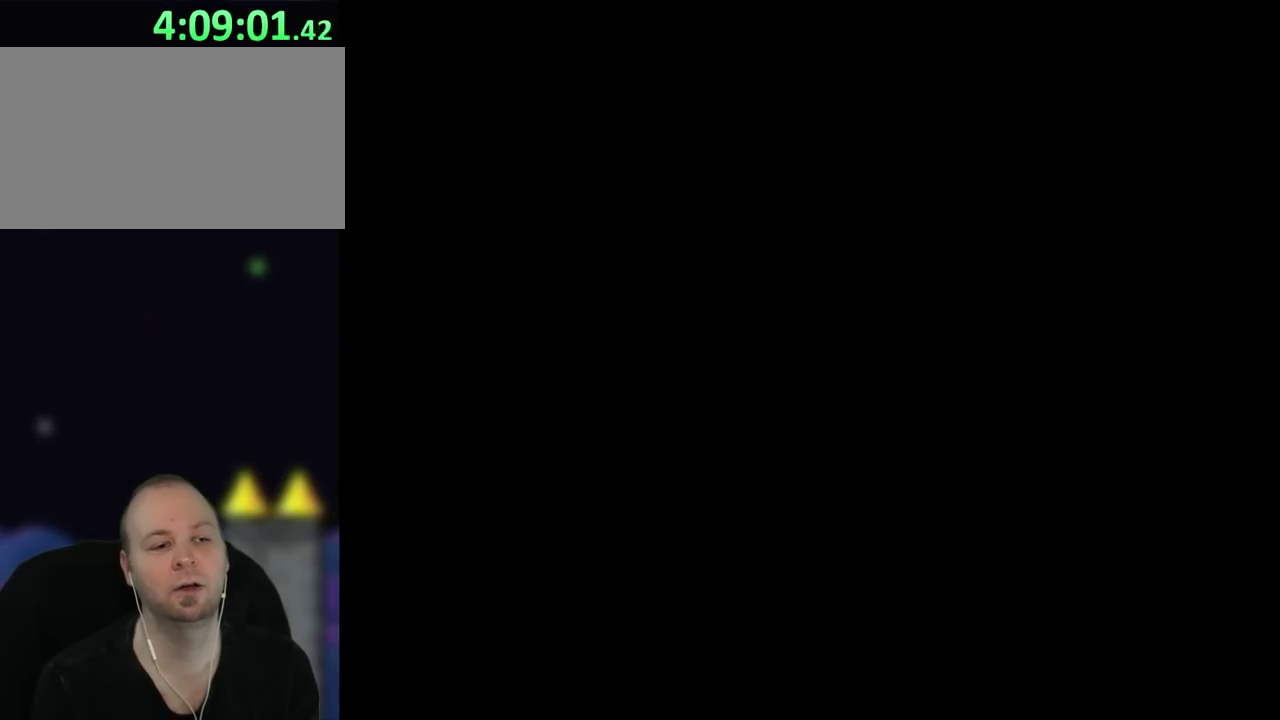
{"buttons": [], "events": []}
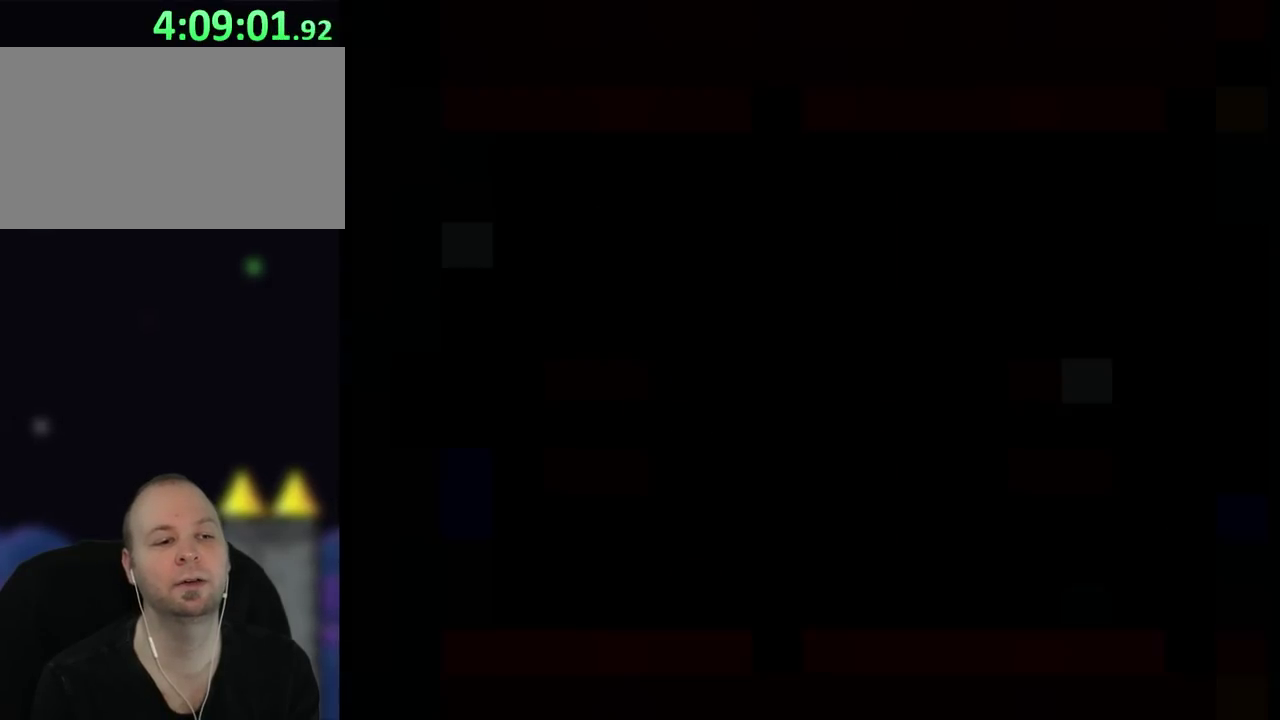
{"buttons": [], "events": []}
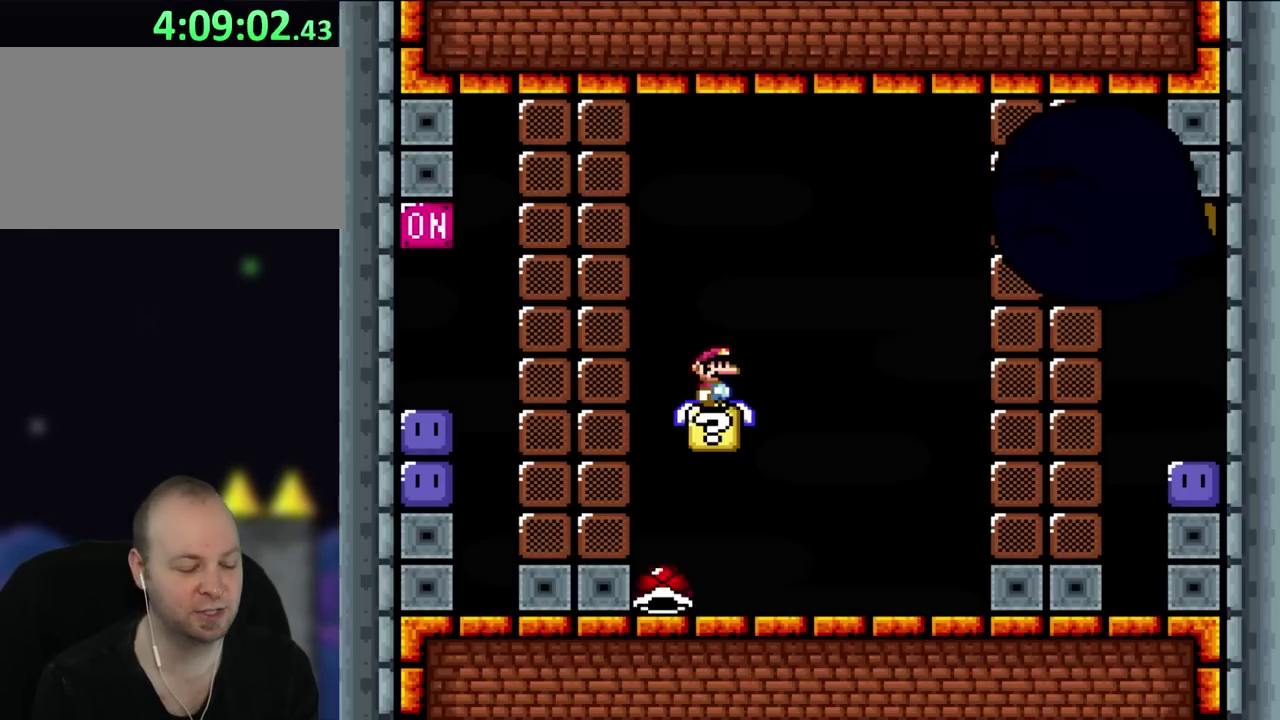
{"buttons": [], "events": []}
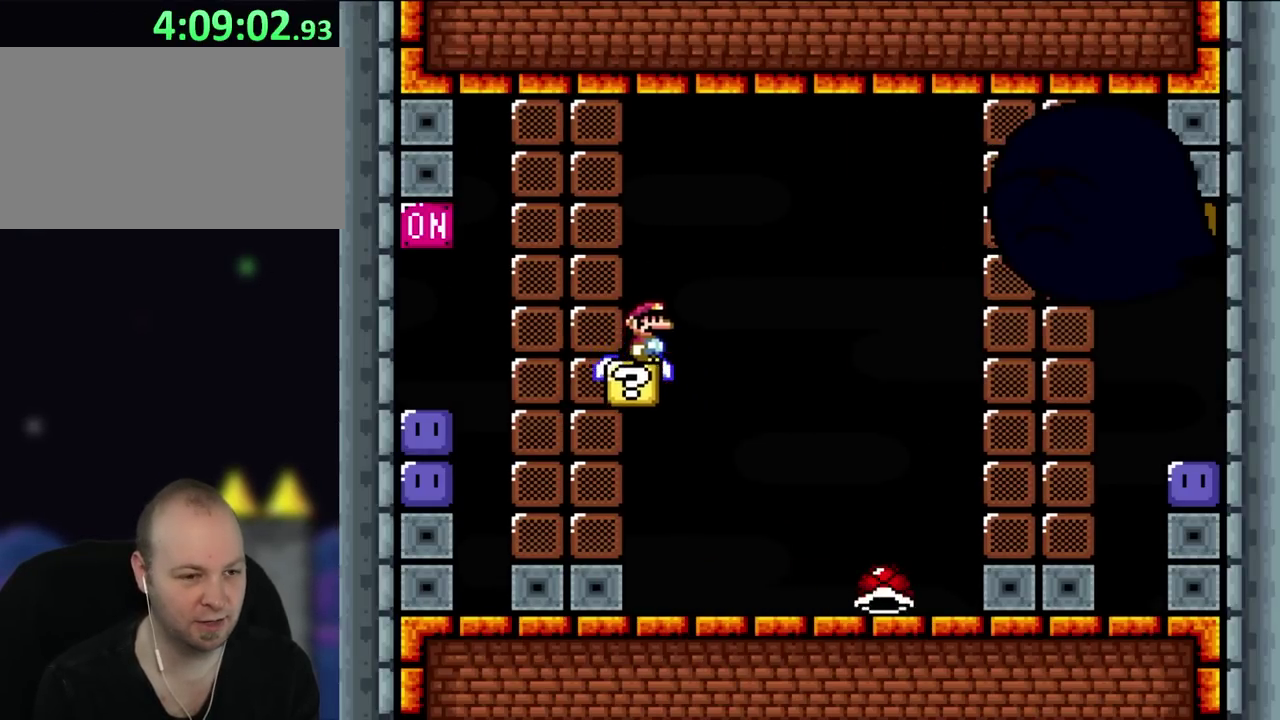
{"buttons": ["DPAD_RIGHT"], "events": [[467, "DPAD_RIGHT", "down"]]}
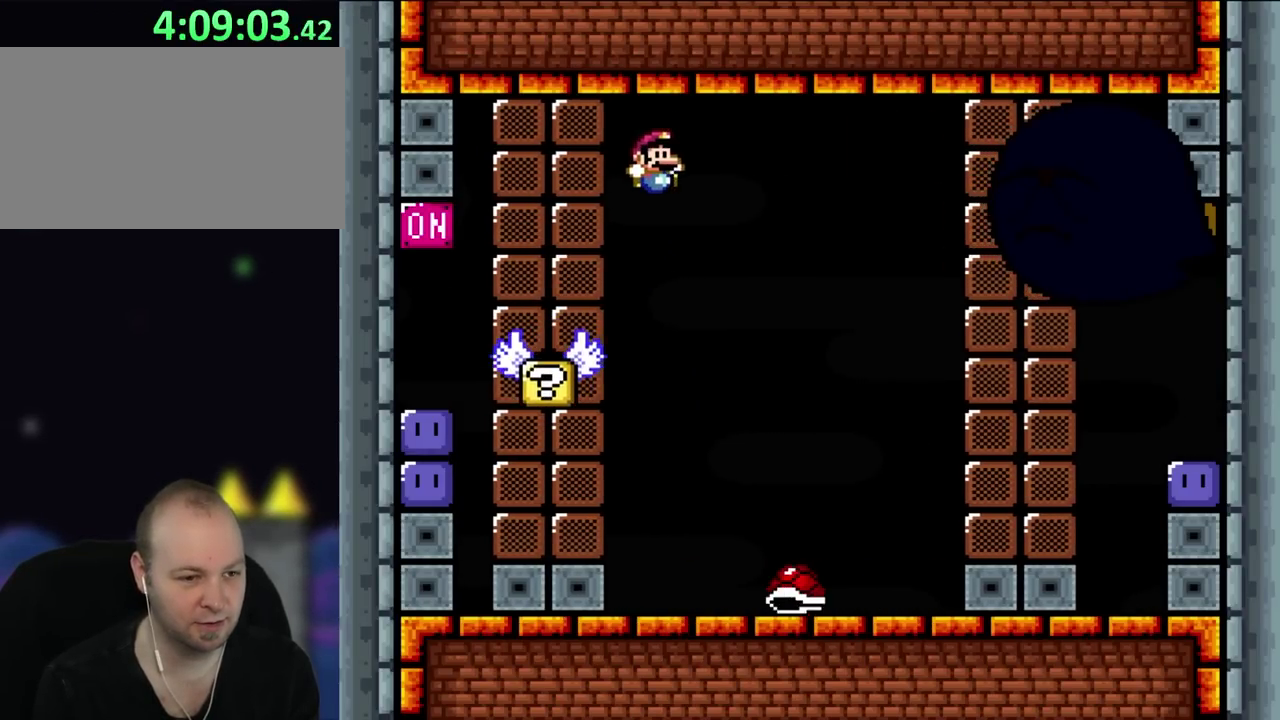
{"buttons": ["DPAD_RIGHT"], "events": [[50, "DPAD_RIGHT", "up"], [167, "DPAD_LEFT", "down"], [283, "DPAD_LEFT", "up"], [500, "DPAD_RIGHT", "down"]]}
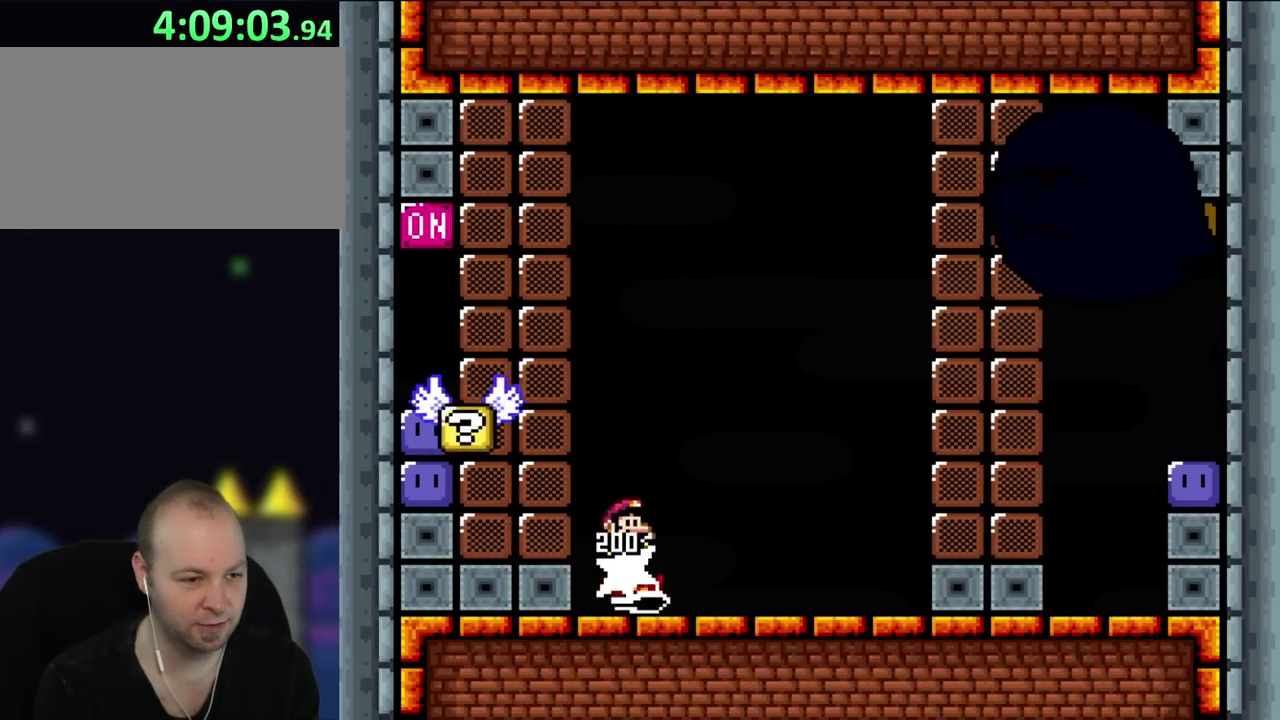
{"buttons": [], "events": [[333, "DPAD_LEFT", "down"], [333, "DPAD_RIGHT", "up"], [500, "DPAD_LEFT", "up"]]}
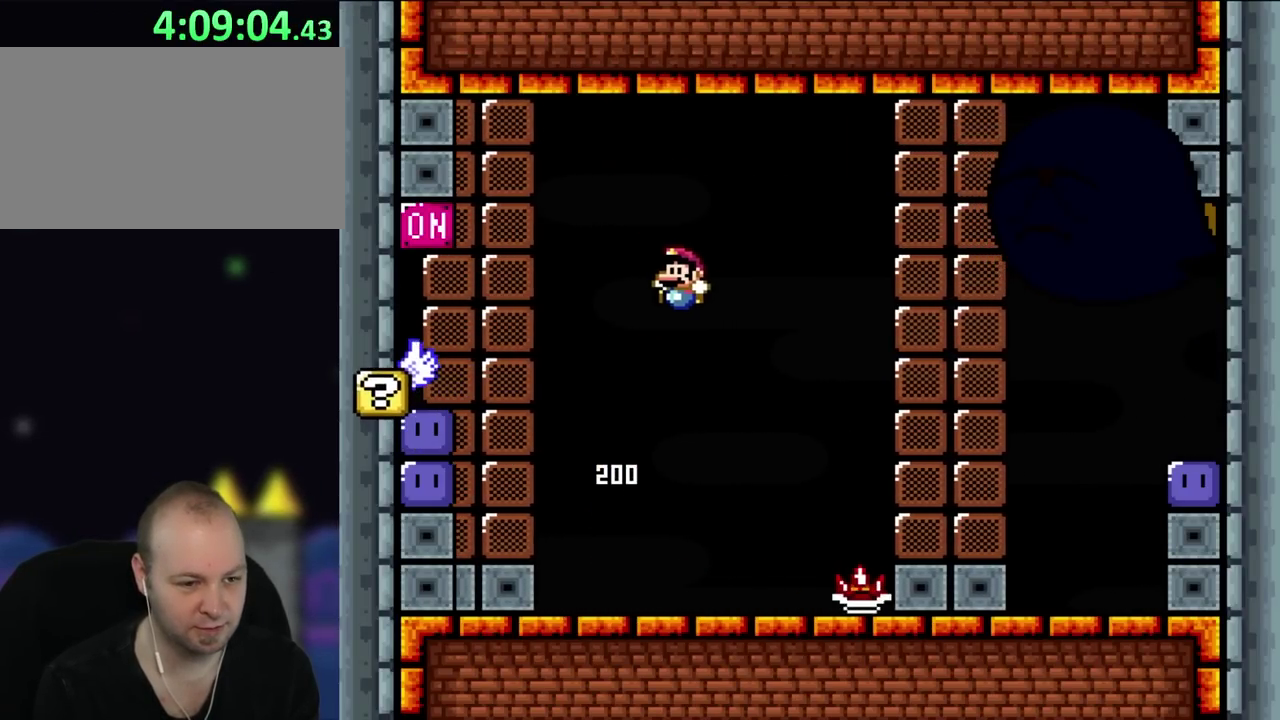
{"buttons": ["DPAD_LEFT"], "events": [[233, "DPAD_RIGHT", "down"], [367, "DPAD_RIGHT", "up"], [400, "DPAD_LEFT", "down"]]}
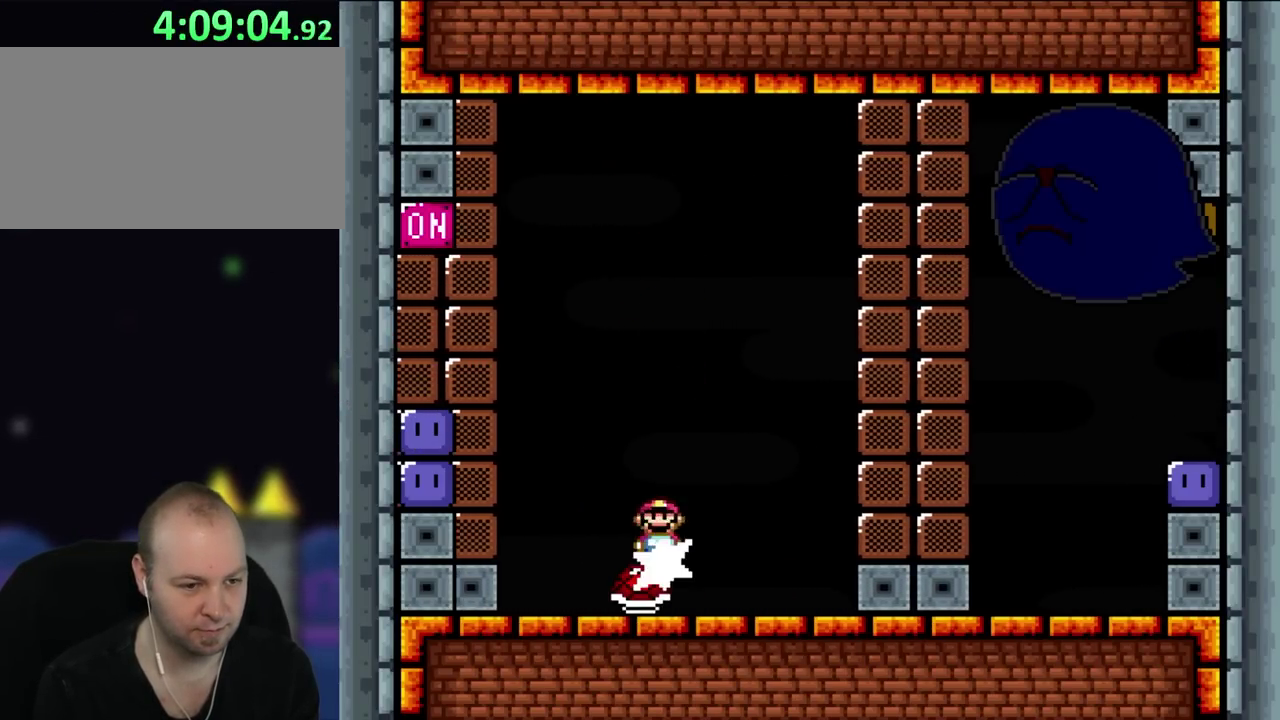
{"buttons": [], "events": [[167, "DPAD_LEFT", "up"], [233, "DPAD_RIGHT", "down"], [400, "DPAD_RIGHT", "up"]]}
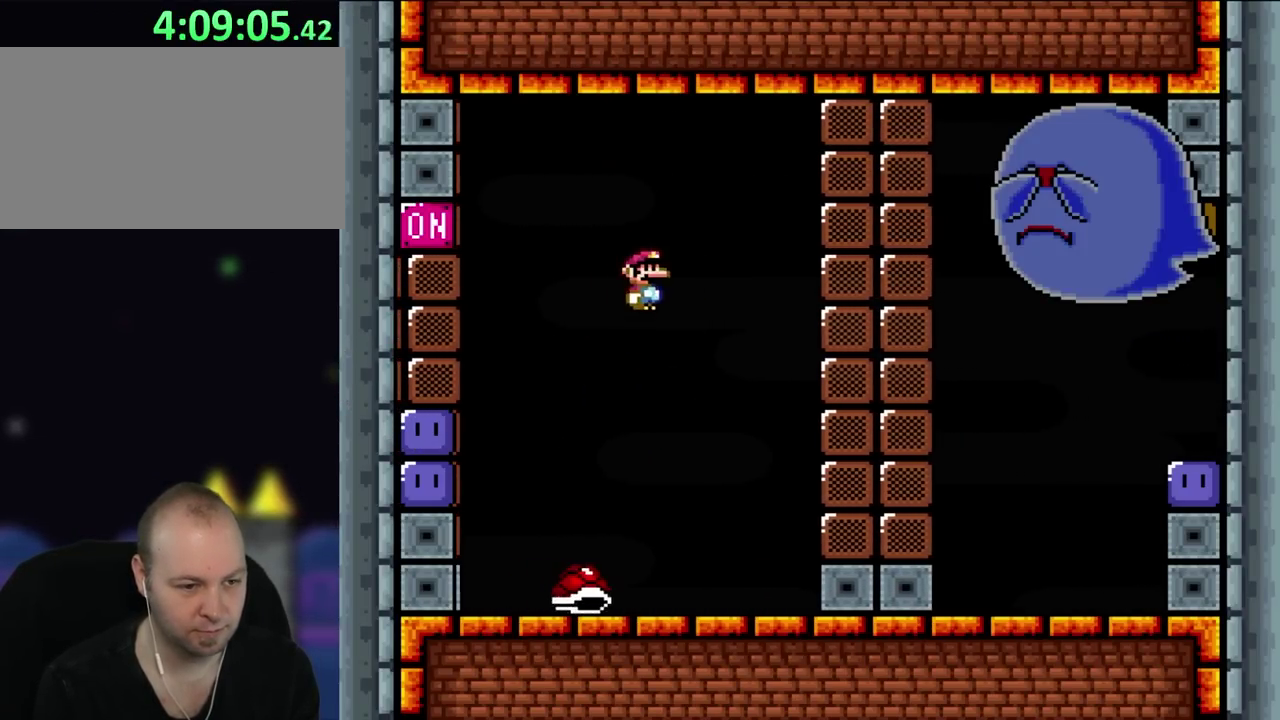
{"buttons": ["DPAD_LEFT"], "events": [[233, "DPAD_RIGHT", "down"], [433, "DPAD_RIGHT", "up"], [467, "DPAD_LEFT", "down"]]}
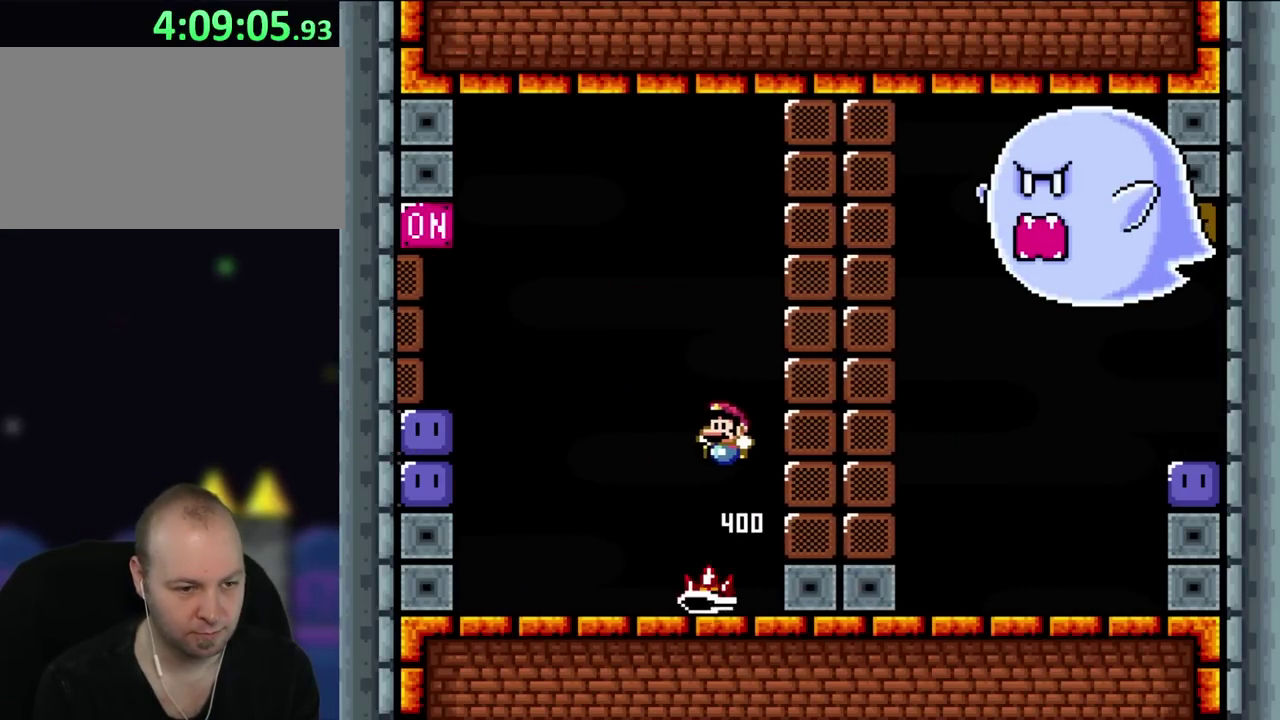
{"buttons": [], "events": [[133, "DPAD_LEFT", "up"], [367, "DPAD_LEFT", "down"], [483, "DPAD_LEFT", "up"]]}
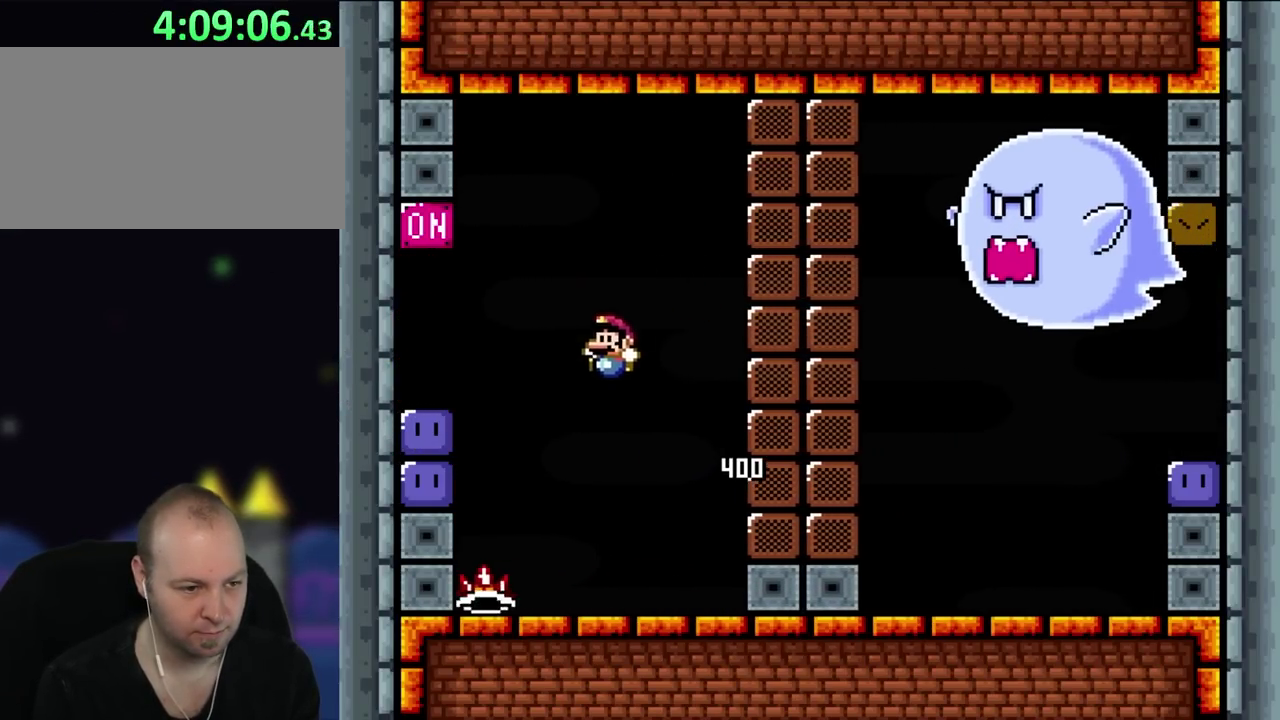
{"buttons": ["DPAD_LEFT"], "events": [[200, "DPAD_RIGHT", "down"], [283, "DPAD_UP", "down"], [333, "DPAD_LEFT", "down"], [333, "DPAD_RIGHT", "up"], [333, "DPAD_UP", "up"]]}
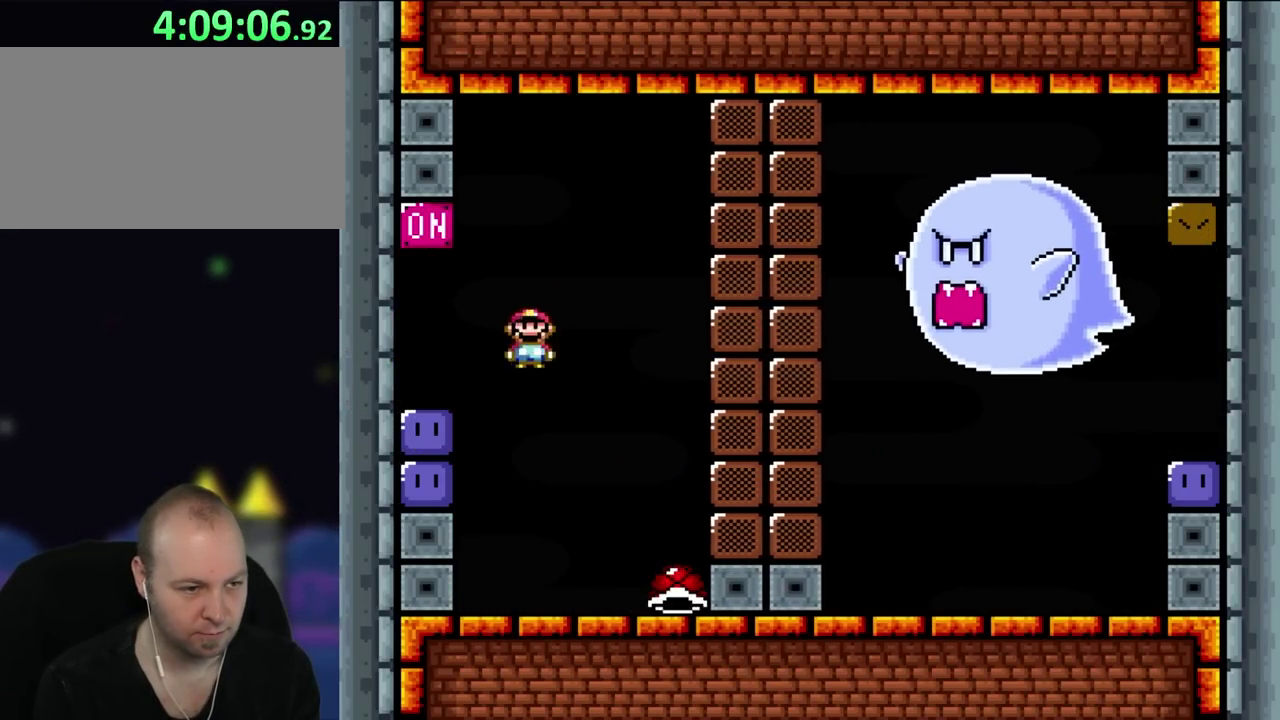
{"buttons": [], "events": [[367, "DPAD_LEFT", "up"]]}
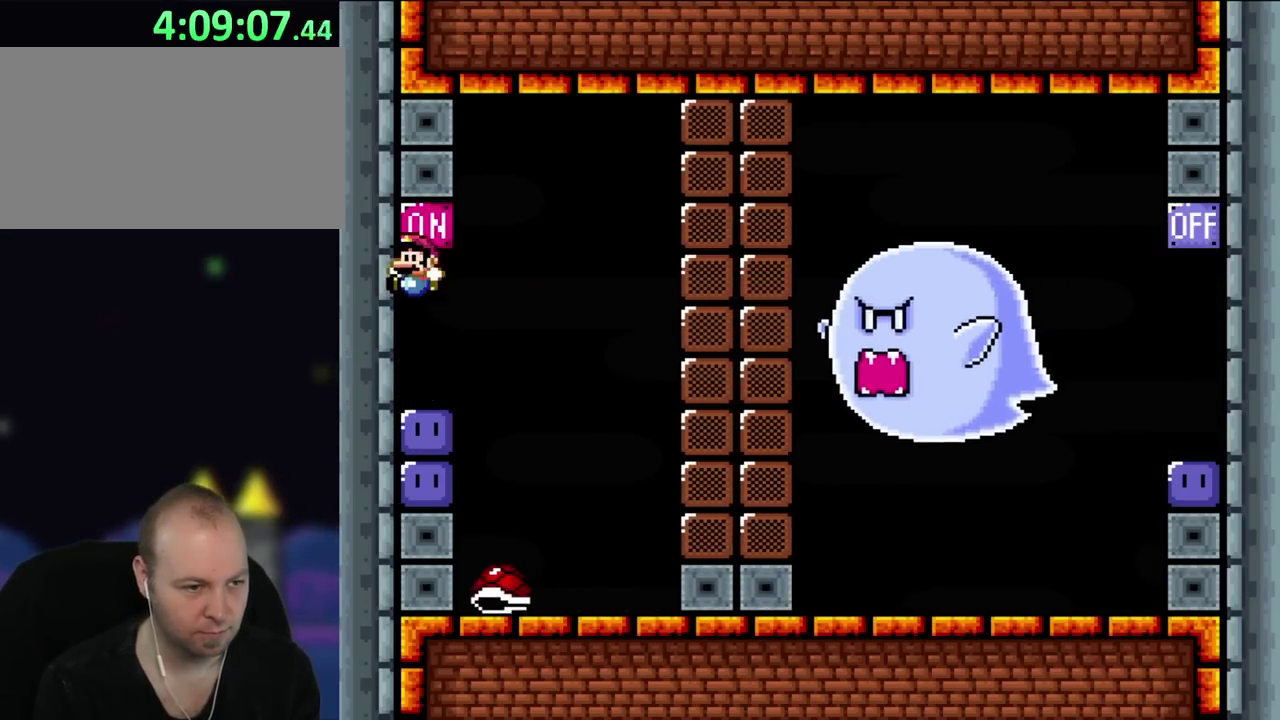
{"buttons": [], "events": []}
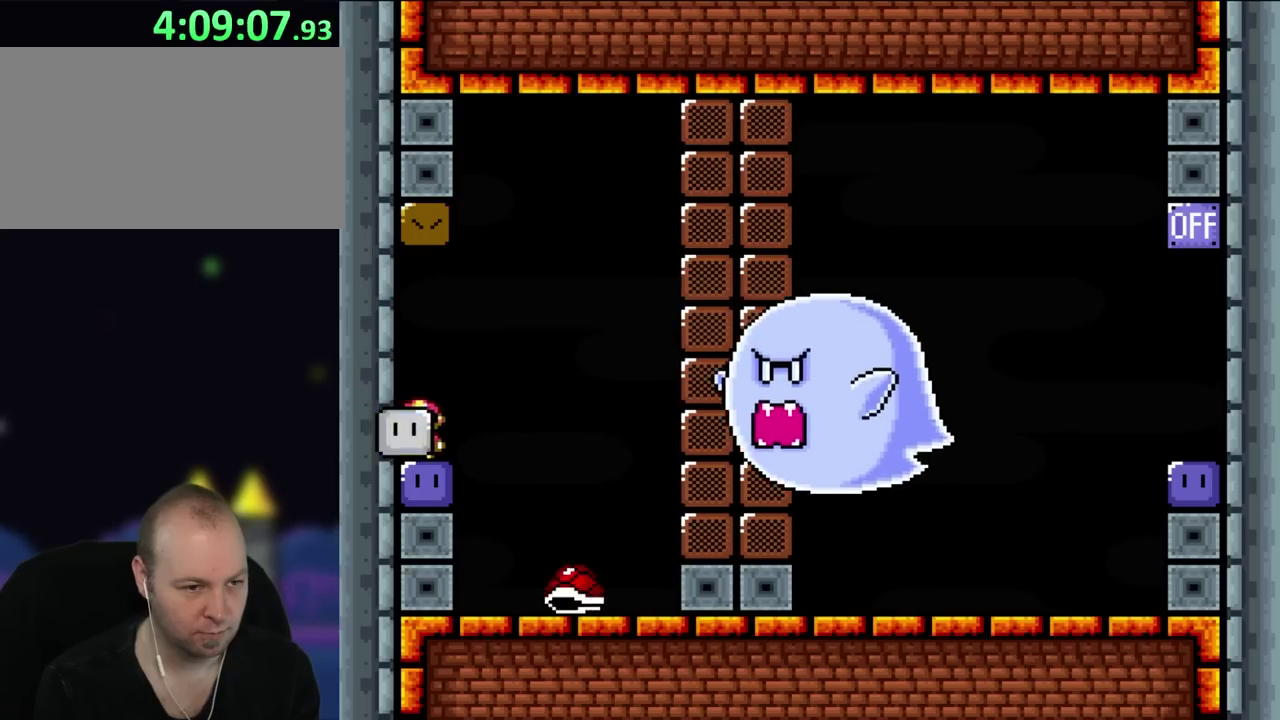
{"buttons": ["DPAD_RIGHT"], "events": [[50, "DPAD_RIGHT", "down"]]}
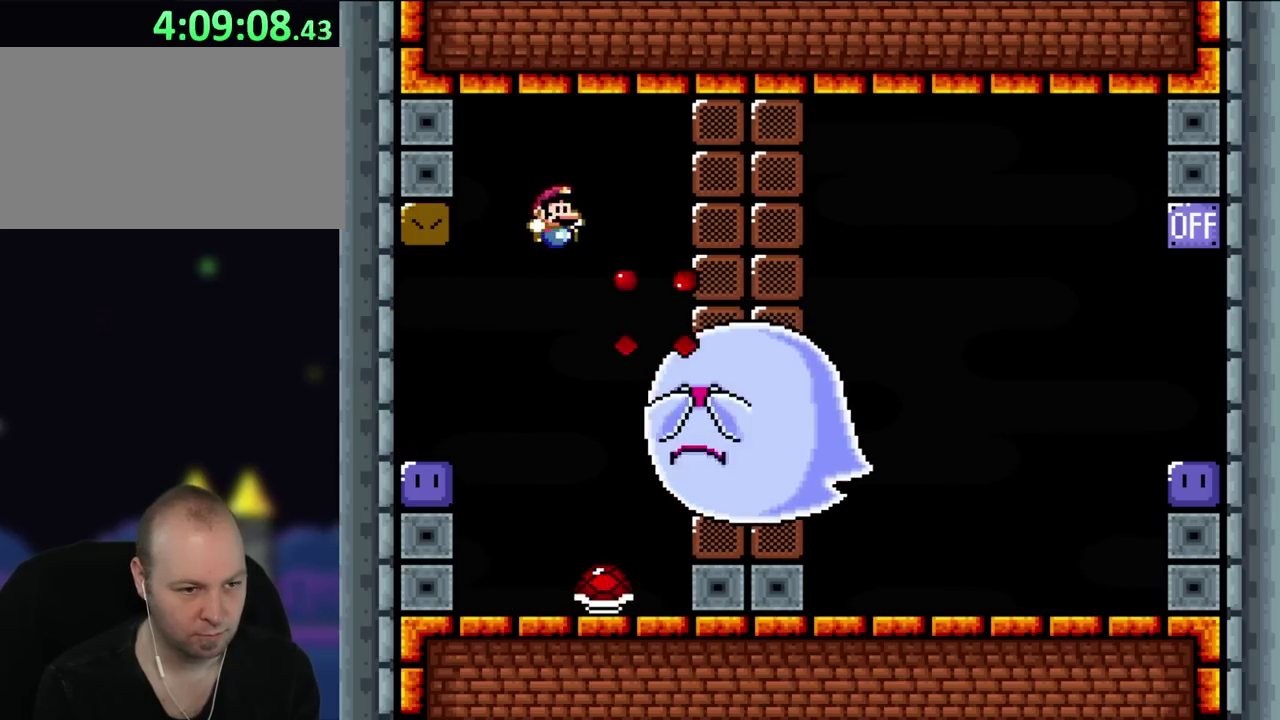
{"buttons": ["DPAD_LEFT"], "events": [[233, "DPAD_RIGHT", "up"], [267, "DPAD_LEFT", "down"]]}
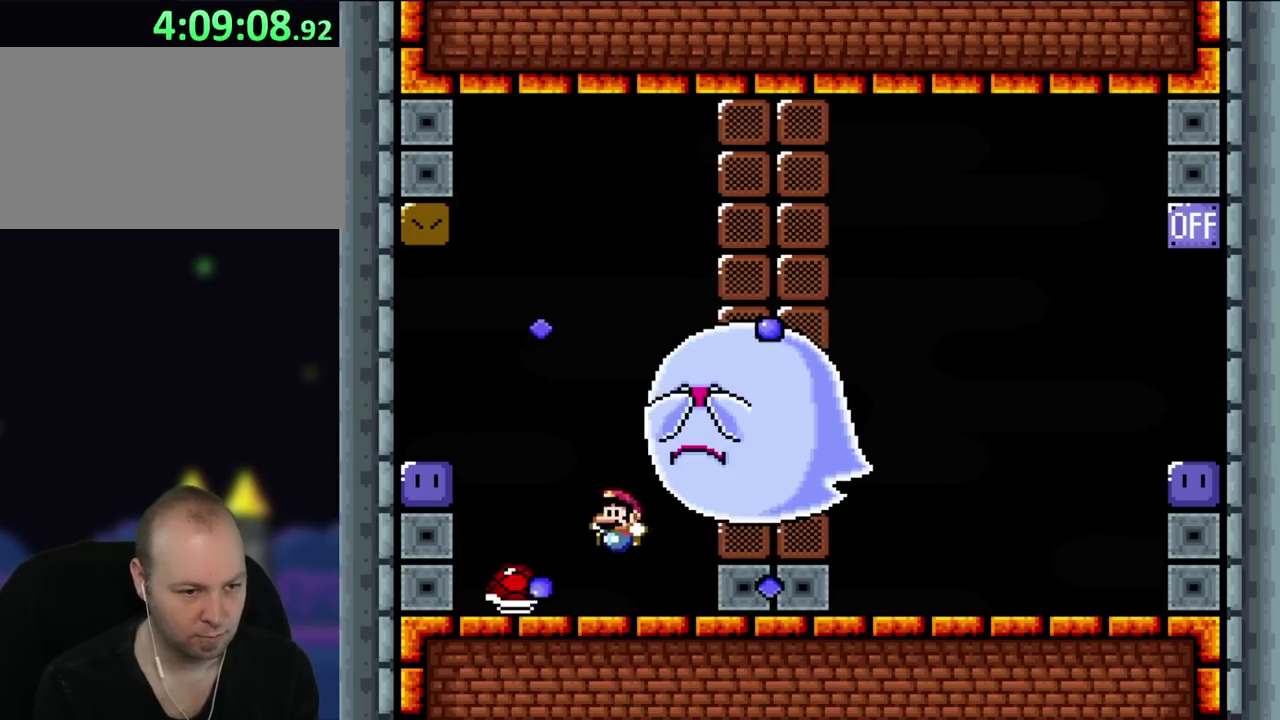
{"buttons": [], "events": [[167, "DPAD_LEFT", "up"], [250, "DPAD_RIGHT", "down"], [400, "DPAD_RIGHT", "up"]]}